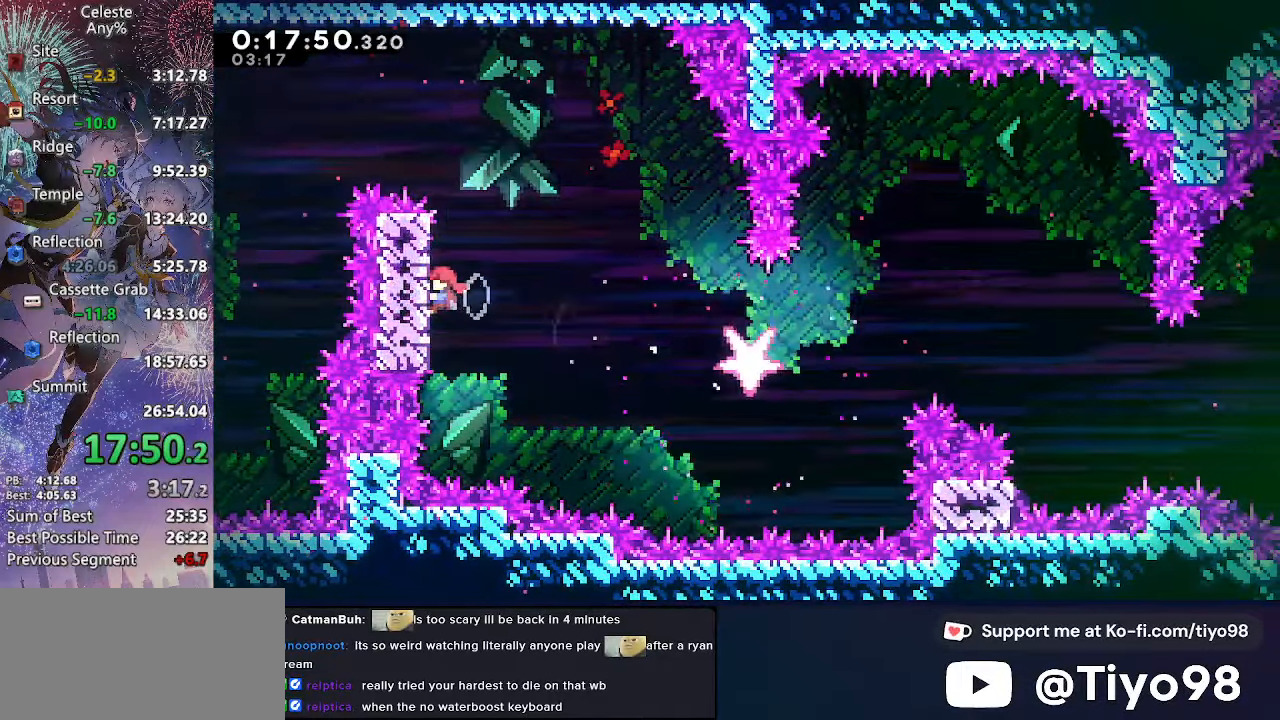
Gameplay with a controller (PlayStation layout); each line is a JSON object with the inputs held at the frame after it. "events" lists button and stick changes between this image and that frame as [ms after this image, input, new state], when the widget could be followed in between. This document gives stick clicks only as held states, not as events. Not read: L3.
{"buttons": ["L2", "R3", "DPAD_DOWN", "DPAD_RIGHT"], "left_stick": "center", "right_stick": "left"}
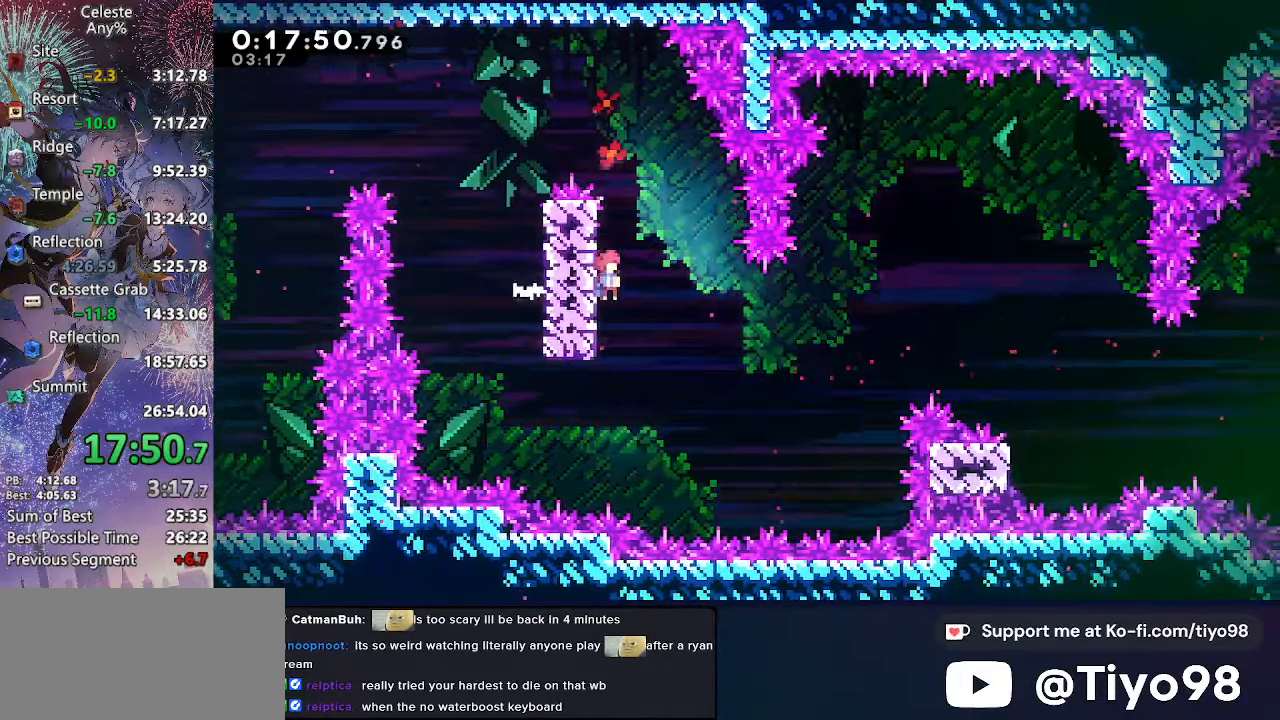
{"buttons": ["L2", "DPAD_DOWN", "DPAD_RIGHT"], "left_stick": "center", "right_stick": "center"}
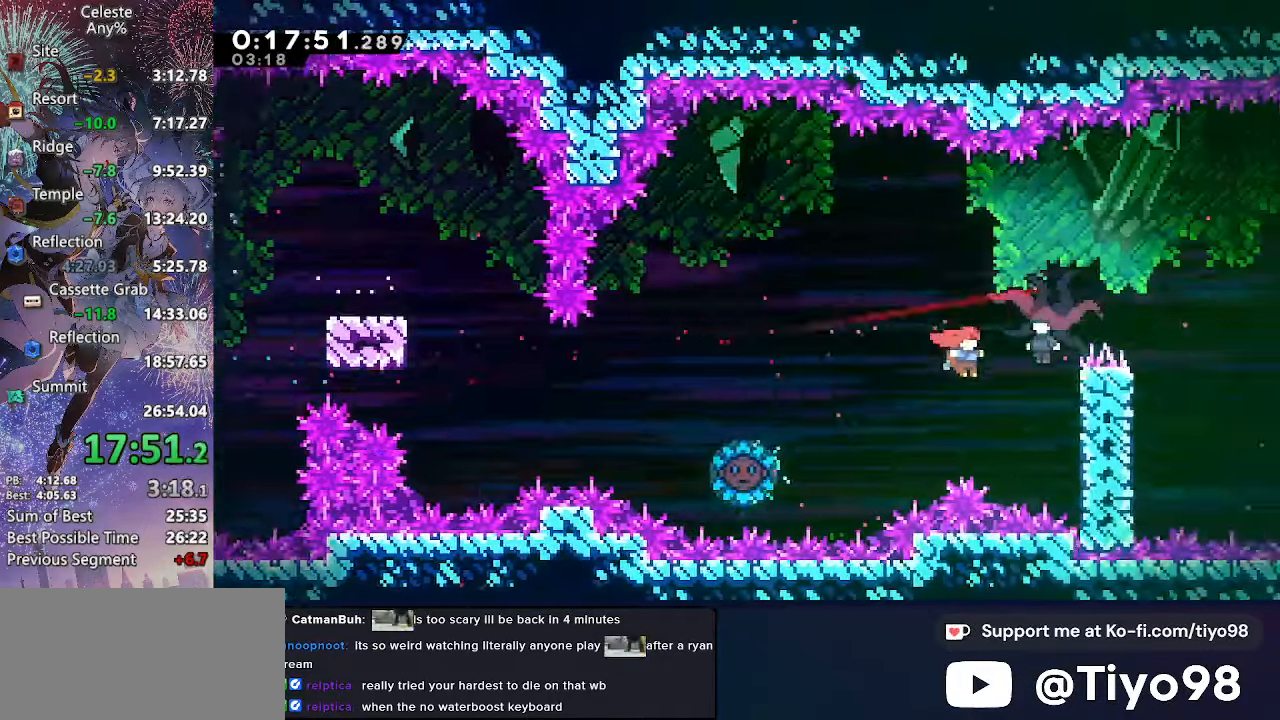
{"buttons": ["DPAD_DOWN"], "left_stick": "center", "right_stick": "center", "events": [[134, "L2", "up"], [200, "DPAD_RIGHT", "up"]]}
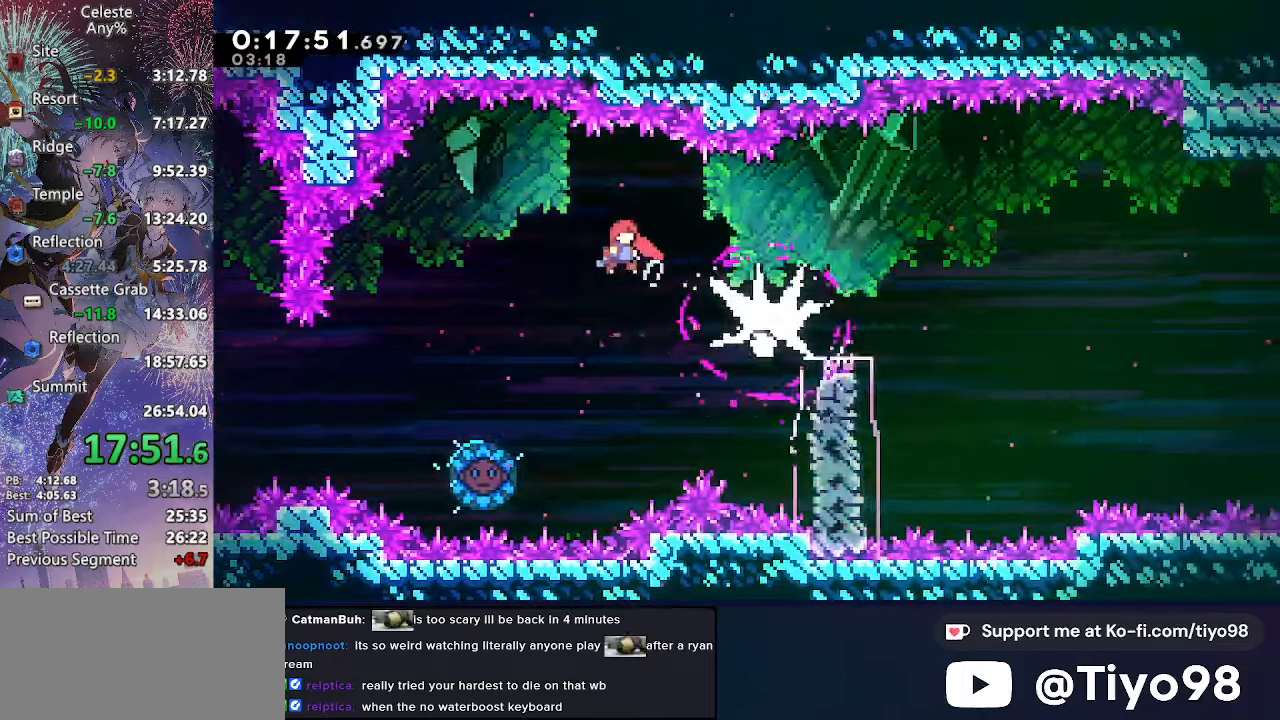
{"buttons": ["DPAD_DOWN", "DPAD_LEFT"], "left_stick": "center", "right_stick": "center", "events": [[100, "SQUARE", "down"], [317, "SQUARE", "up"], [400, "DPAD_LEFT", "down"]]}
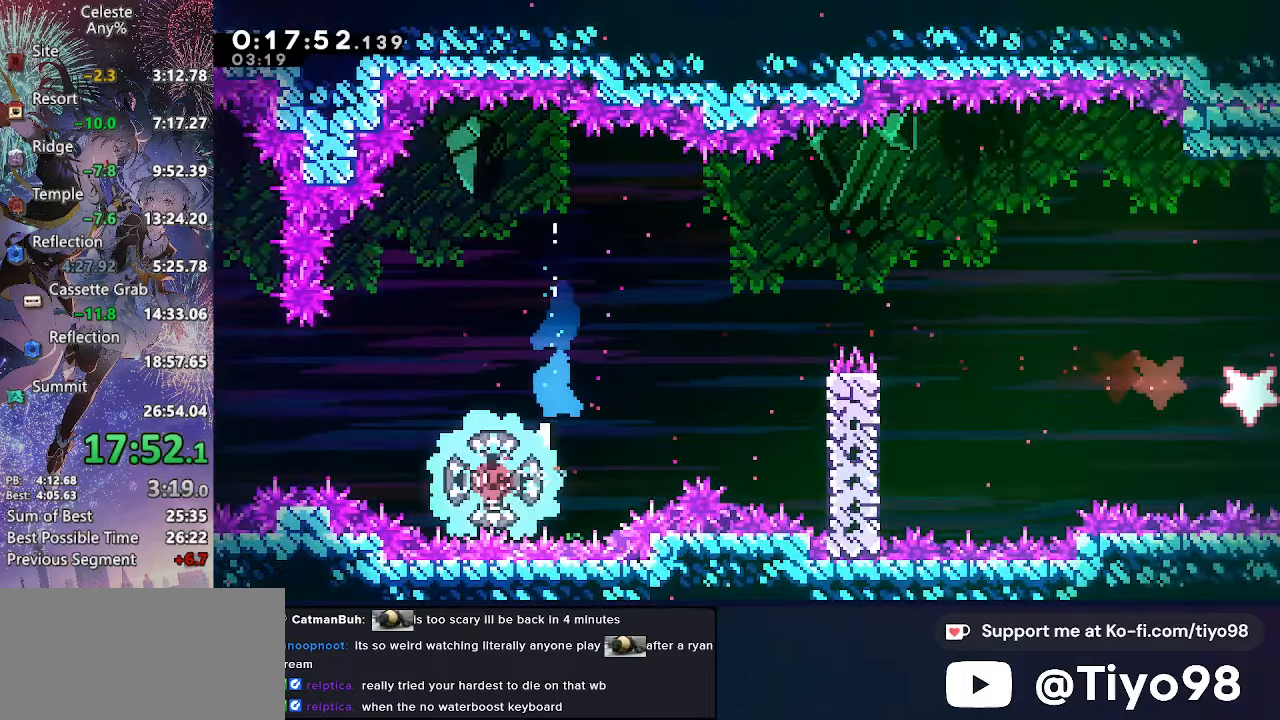
{"buttons": ["L2", "DPAD_UP", "DPAD_RIGHT"], "left_stick": "center", "right_stick": "center", "events": [[17, "DPAD_DOWN", "up"], [17, "DPAD_LEFT", "up"], [34, "DPAD_RIGHT", "down"], [34, "DPAD_UP", "down"], [417, "L2", "down"]]}
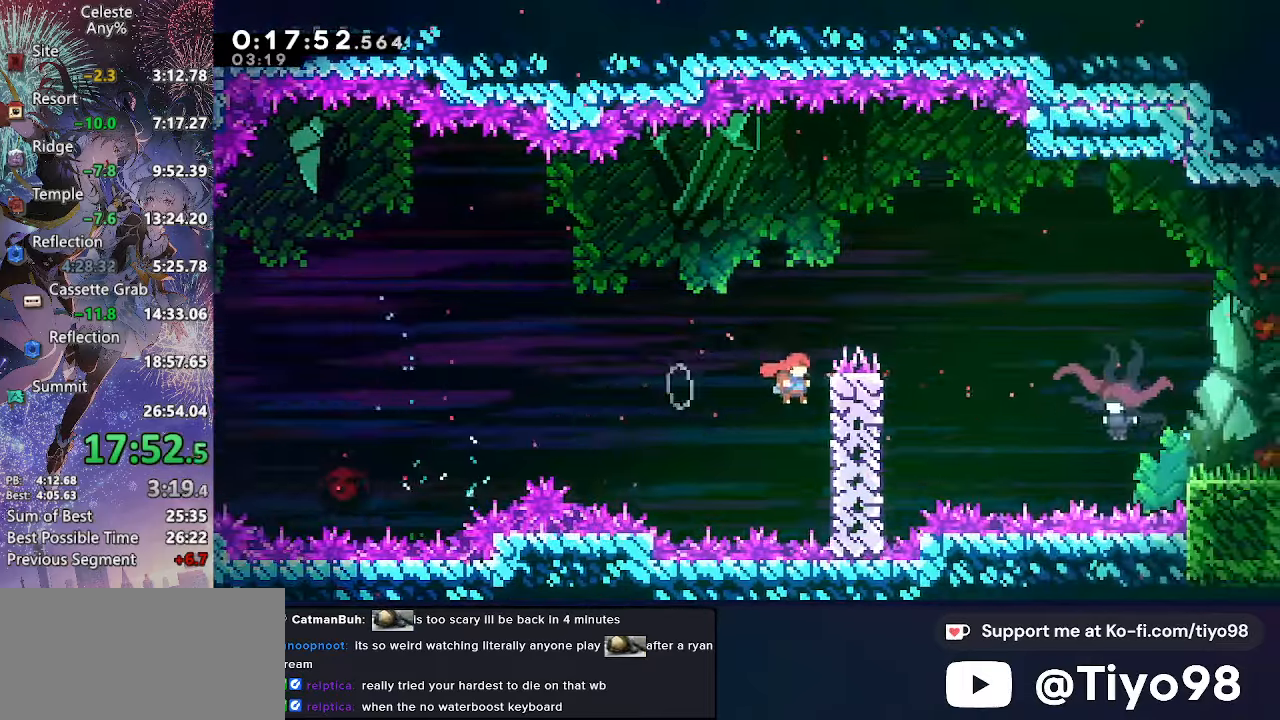
{"buttons": ["DPAD_RIGHT"], "left_stick": "center", "right_stick": "center", "events": [[34, "SQUARE", "down"], [100, "CROSS", "down"], [200, "SQUARE", "up"], [217, "CROSS", "up"], [284, "DPAD_UP", "up"], [300, "L2", "up"]]}
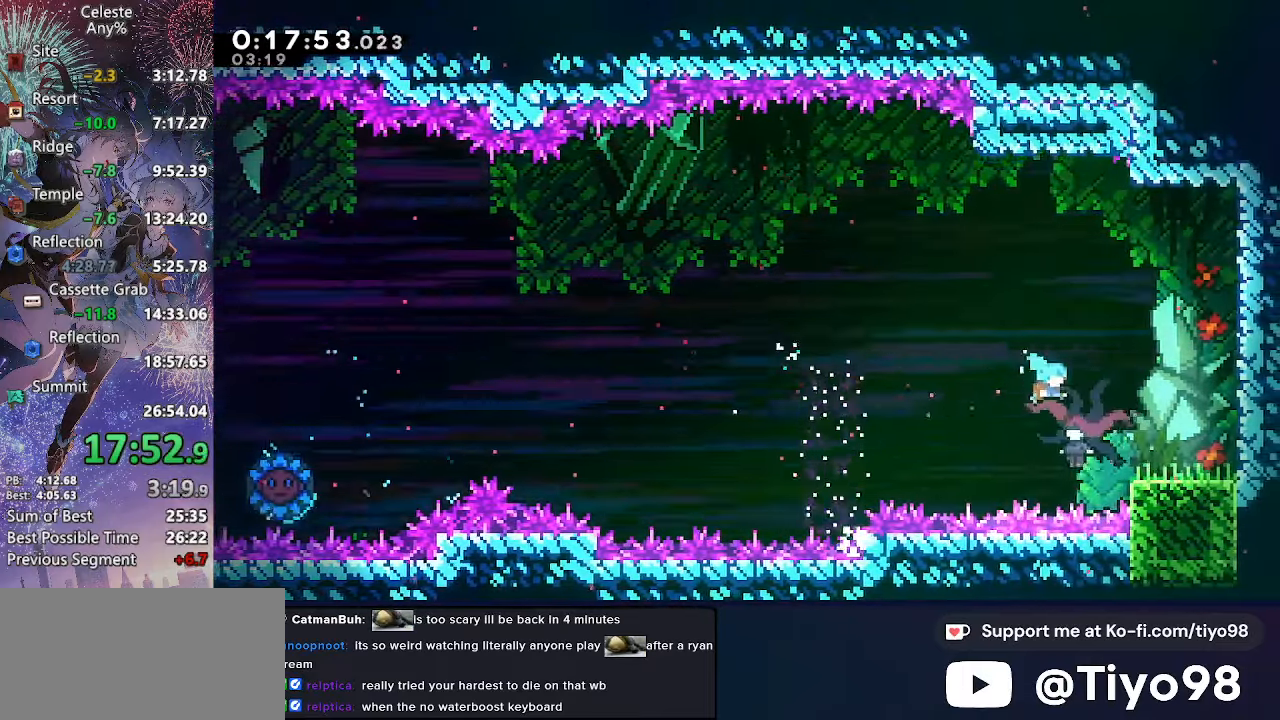
{"buttons": ["DPAD_RIGHT"], "left_stick": "center", "right_stick": "center", "events": []}
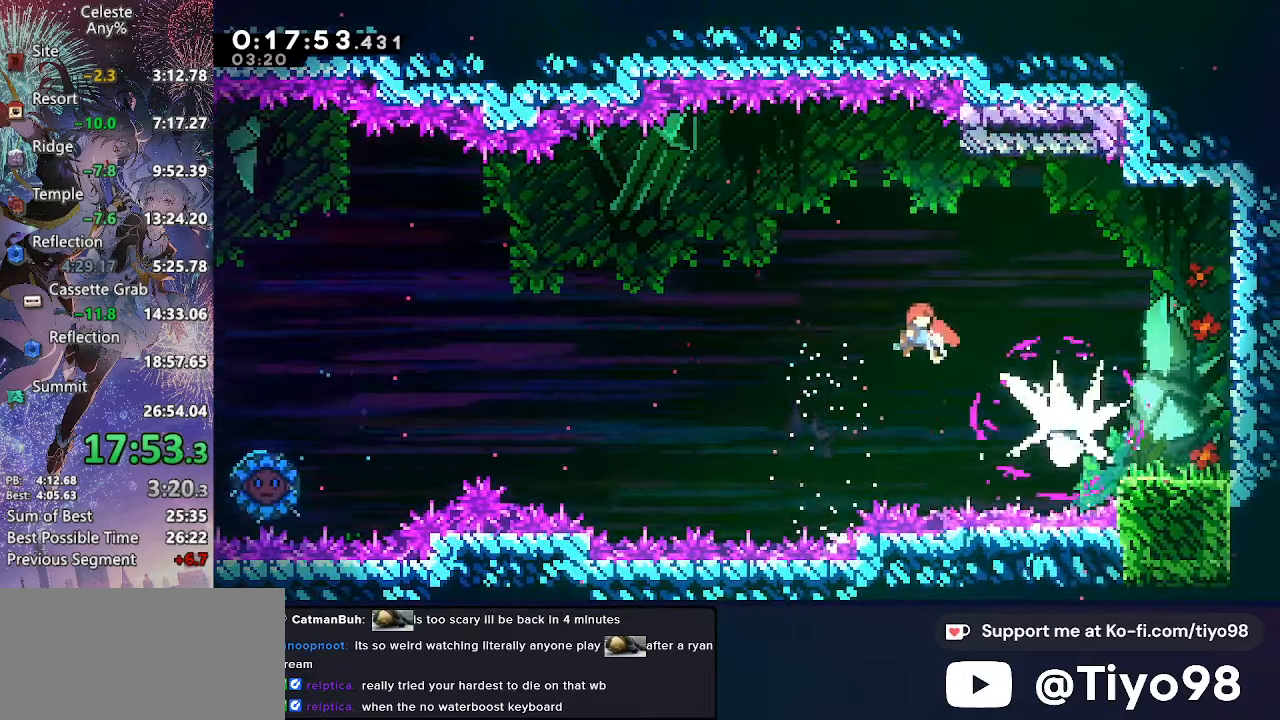
{"buttons": ["DPAD_DOWN", "DPAD_RIGHT"], "left_stick": "center", "right_stick": "center", "events": [[67, "SQUARE", "down"], [317, "SQUARE", "up"], [434, "DPAD_DOWN", "down"]]}
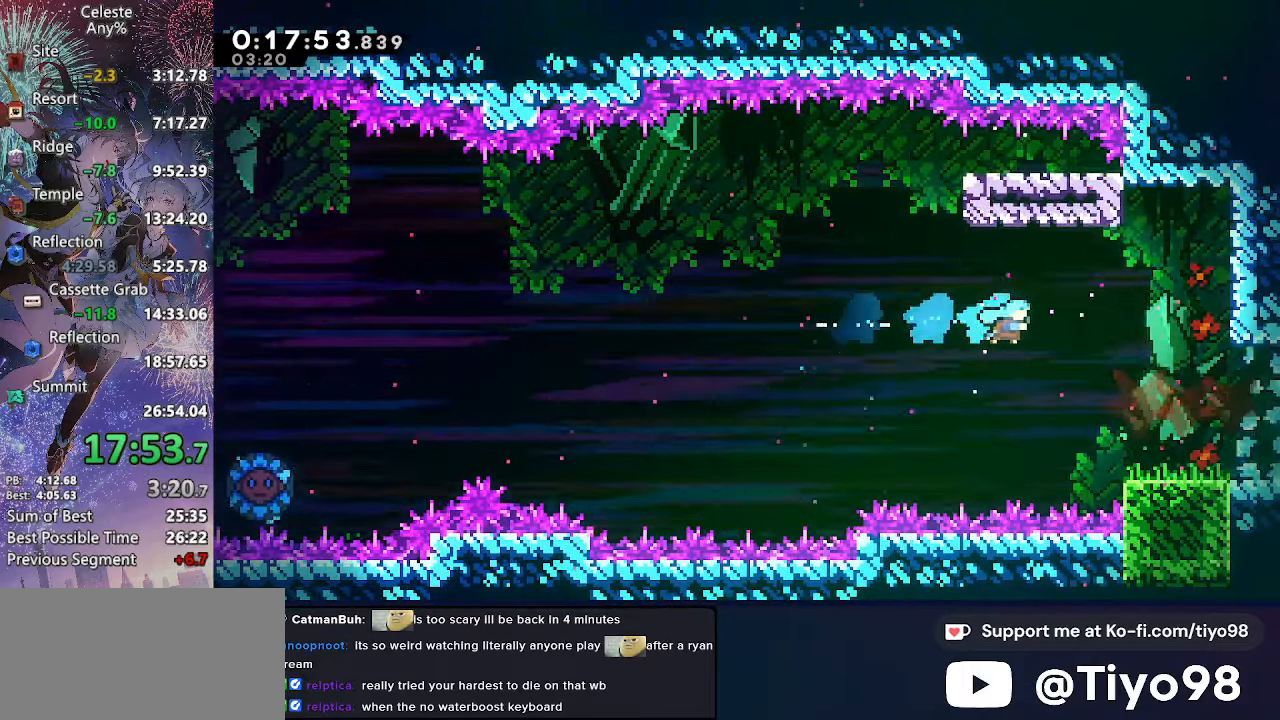
{"buttons": ["CROSS", "SQUARE", "DPAD_DOWN", "DPAD_RIGHT"], "left_stick": "center", "right_stick": "center", "events": [[334, "SQUARE", "down"], [367, "CROSS", "down"]]}
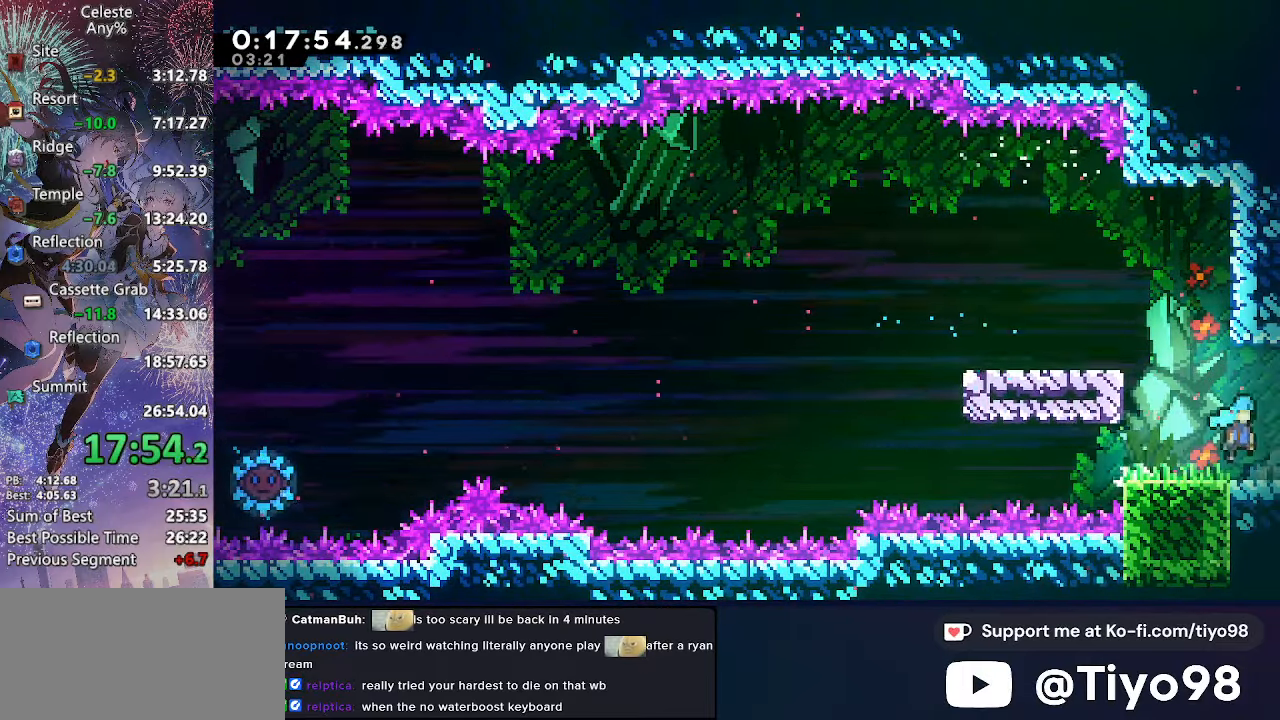
{"buttons": ["DPAD_DOWN"], "left_stick": "center", "right_stick": "center", "events": [[117, "CROSS", "up"], [117, "SQUARE", "up"], [250, "DPAD_RIGHT", "up"]]}
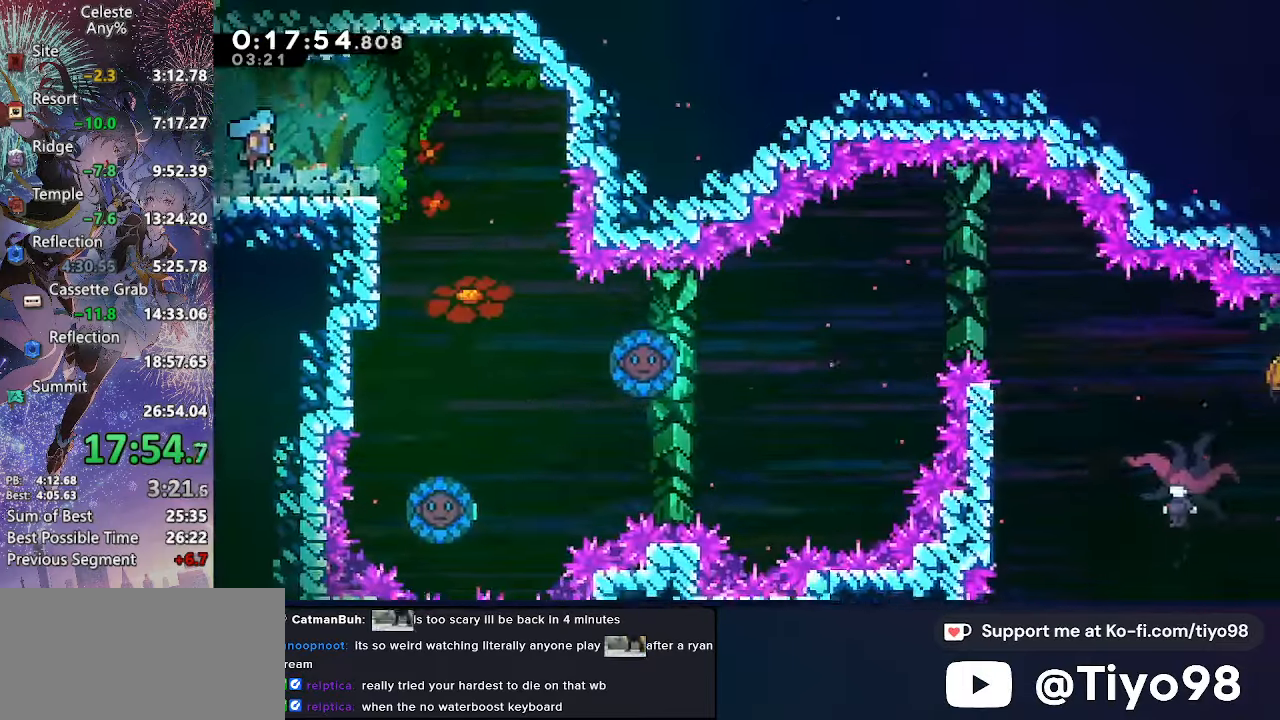
{"buttons": ["DPAD_DOWN"], "left_stick": "center", "right_stick": "center", "events": []}
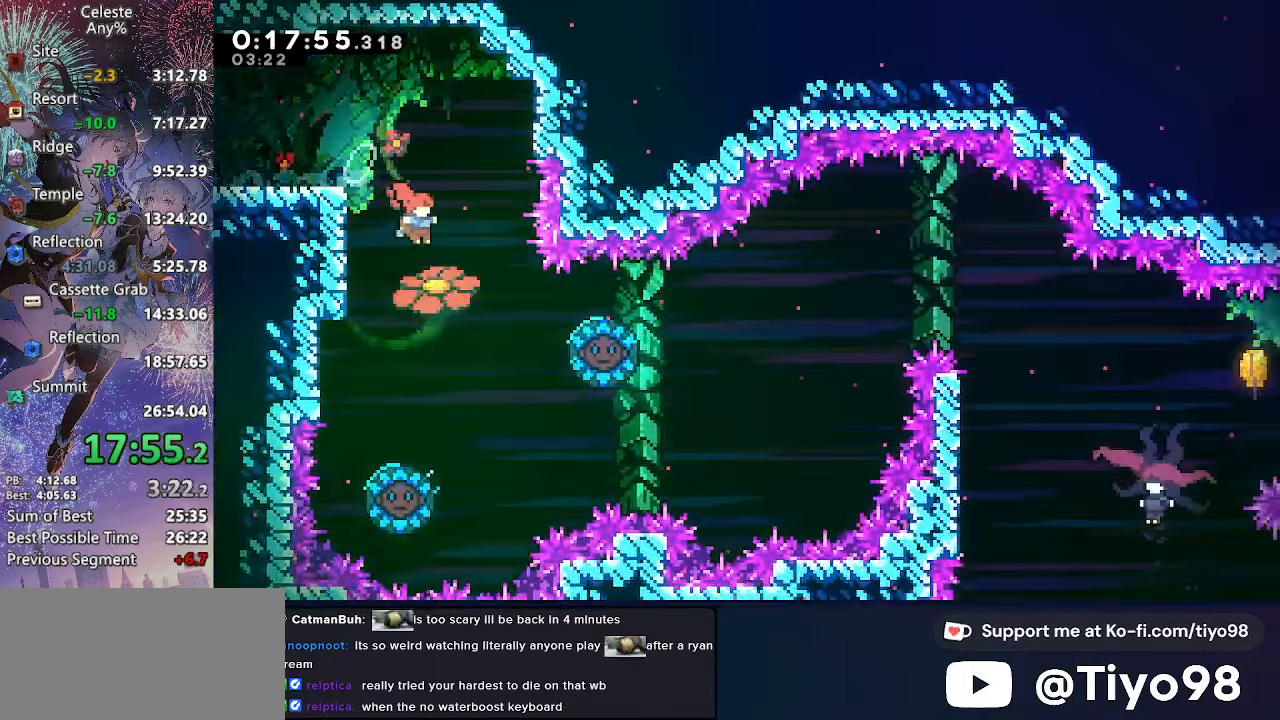
{"buttons": ["DPAD_RIGHT"], "left_stick": "center", "right_stick": "center", "events": [[350, "DPAD_RIGHT", "down"], [367, "DPAD_DOWN", "up"]]}
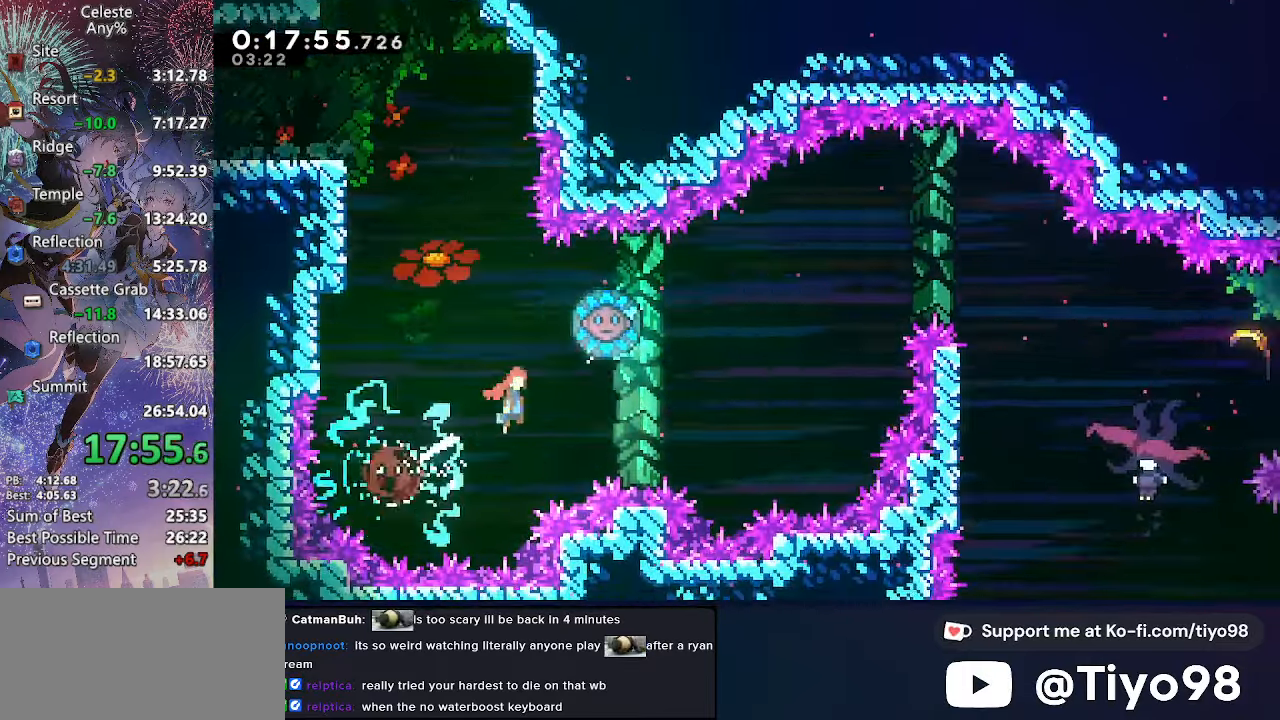
{"buttons": ["DPAD_DOWN", "DPAD_RIGHT"], "left_stick": "center", "right_stick": "center", "events": [[166, "DPAD_RIGHT", "up"], [166, "DPAD_UP", "down"], [200, "DPAD_LEFT", "down"], [216, "SQUARE", "down"], [383, "DPAD_UP", "up"], [400, "DPAD_DOWN", "down"], [400, "DPAD_LEFT", "up"], [400, "SQUARE", "up"], [416, "DPAD_RIGHT", "down"]]}
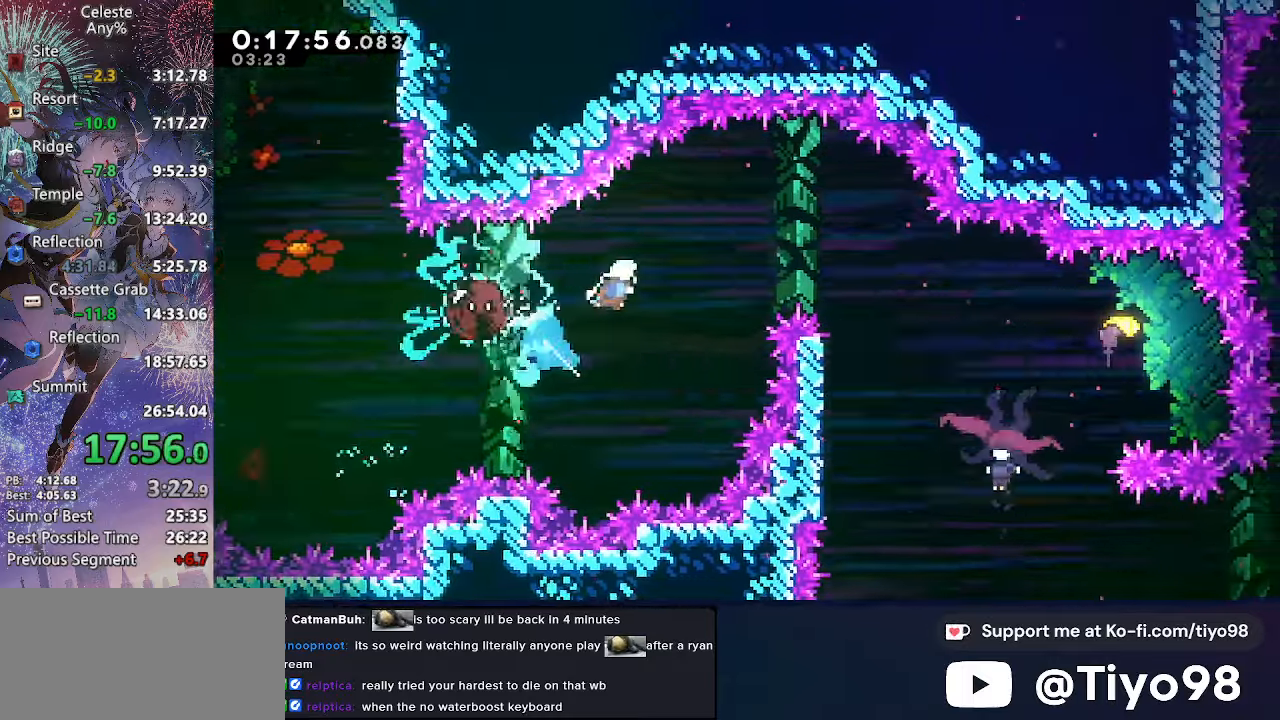
{"buttons": ["DPAD_LEFT"], "left_stick": "center", "right_stick": "center", "events": [[133, "SQUARE", "down"], [333, "SQUARE", "up"], [366, "DPAD_LEFT", "down"], [366, "DPAD_RIGHT", "up"], [400, "DPAD_DOWN", "up"]]}
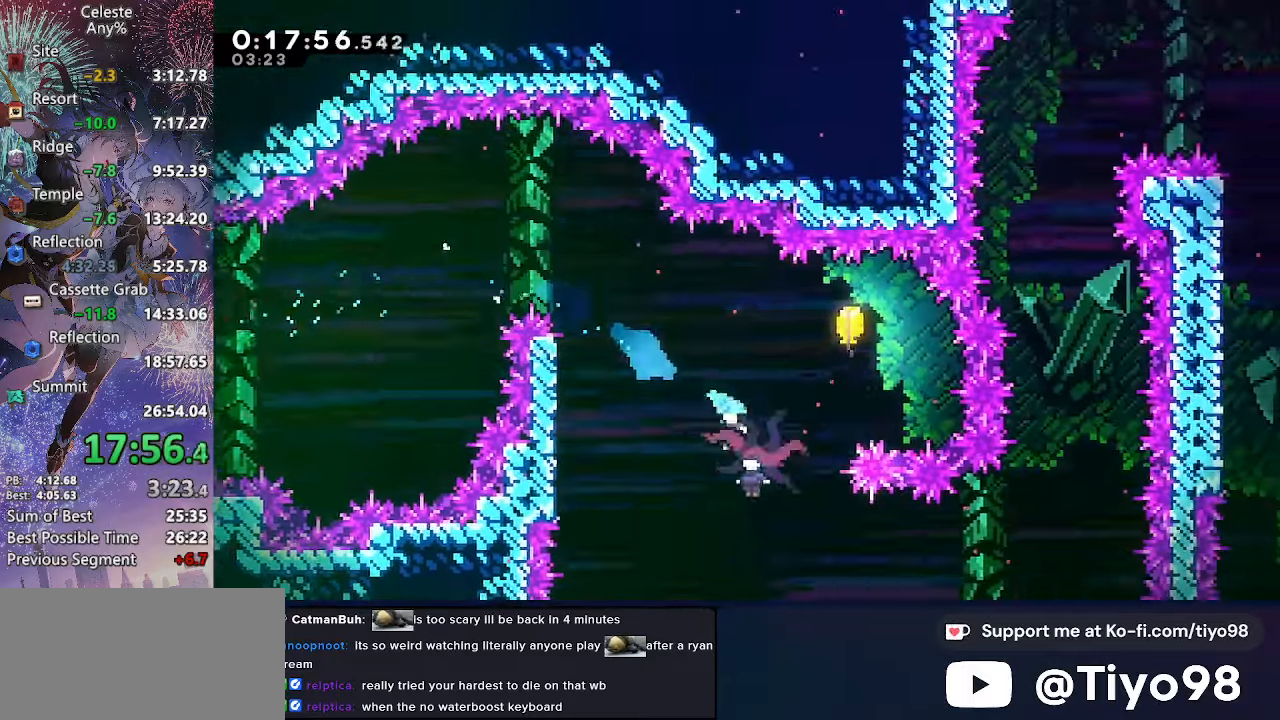
{"buttons": ["CROSS", "DPAD_RIGHT"], "left_stick": "center", "right_stick": "center", "events": [[466, "DPAD_LEFT", "up"], [466, "DPAD_RIGHT", "down"], [500, "CROSS", "down"]]}
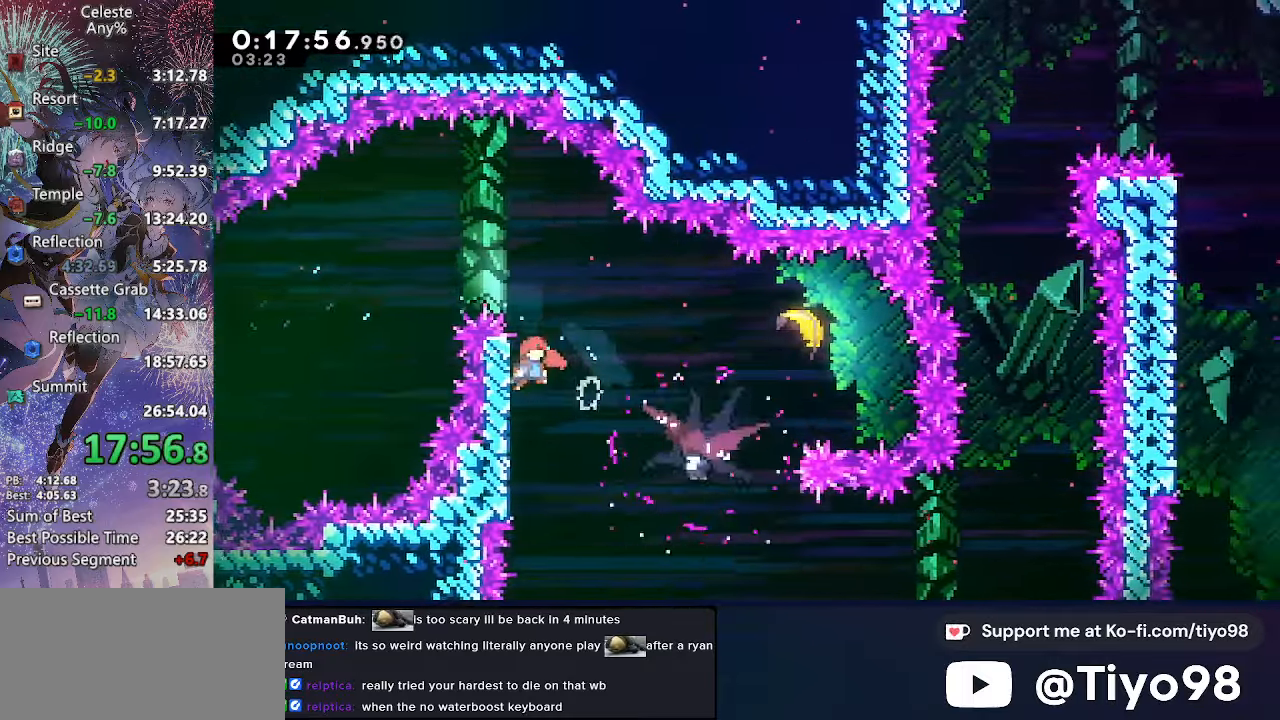
{"buttons": [], "left_stick": "down-left", "right_stick": "center", "events": [[66, "SQUARE", "down"], [266, "SQUARE", "up"], [300, "CROSS", "up"], [383, "DPAD_RIGHT", "up"], [483, "left_stick", "down-left"]]}
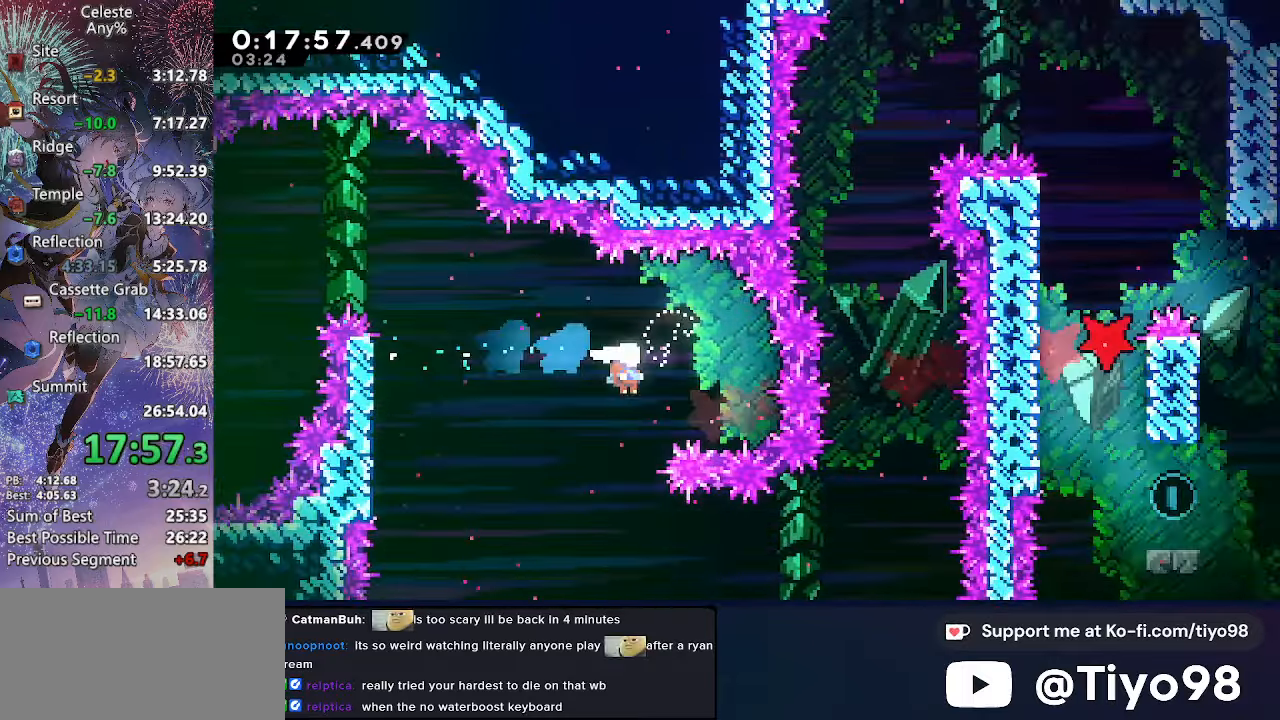
{"buttons": [], "left_stick": "down", "right_stick": "center", "events": [[200, "left_stick", "down"]]}
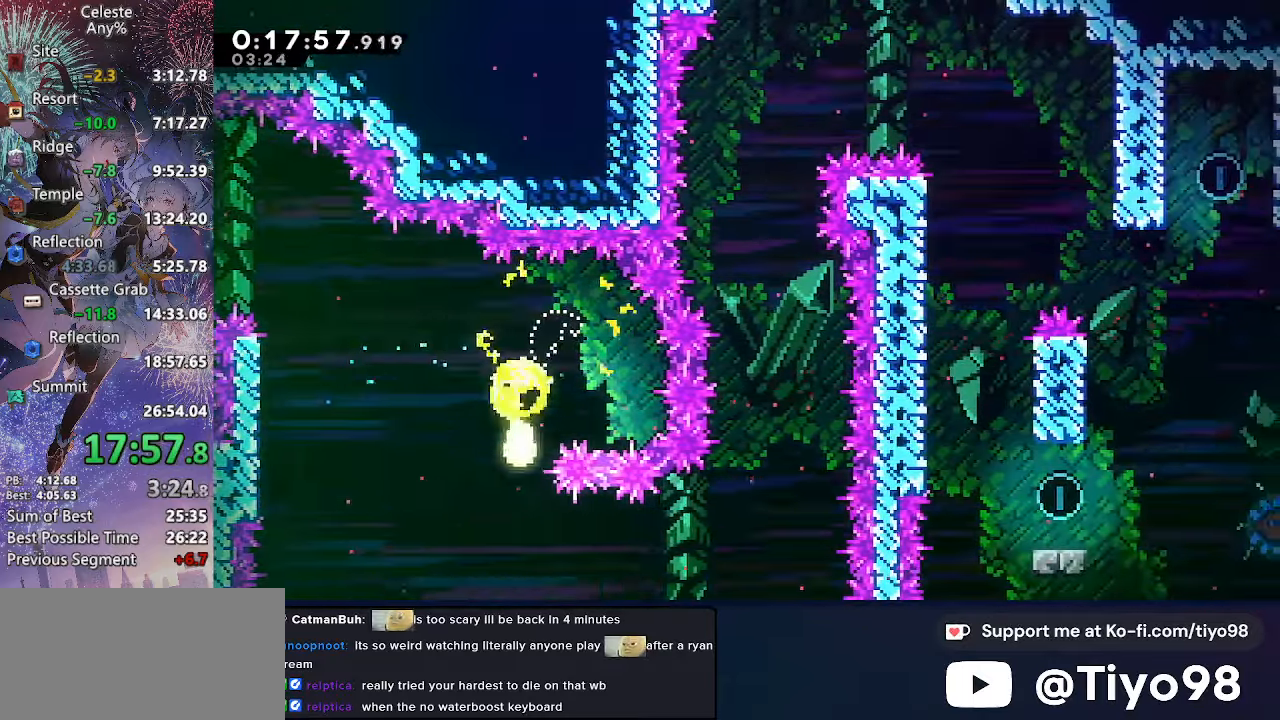
{"buttons": [], "left_stick": "up-right", "right_stick": "center", "events": [[33, "left_stick", "down-right"], [166, "left_stick", "right"], [350, "left_stick", "up-right"]]}
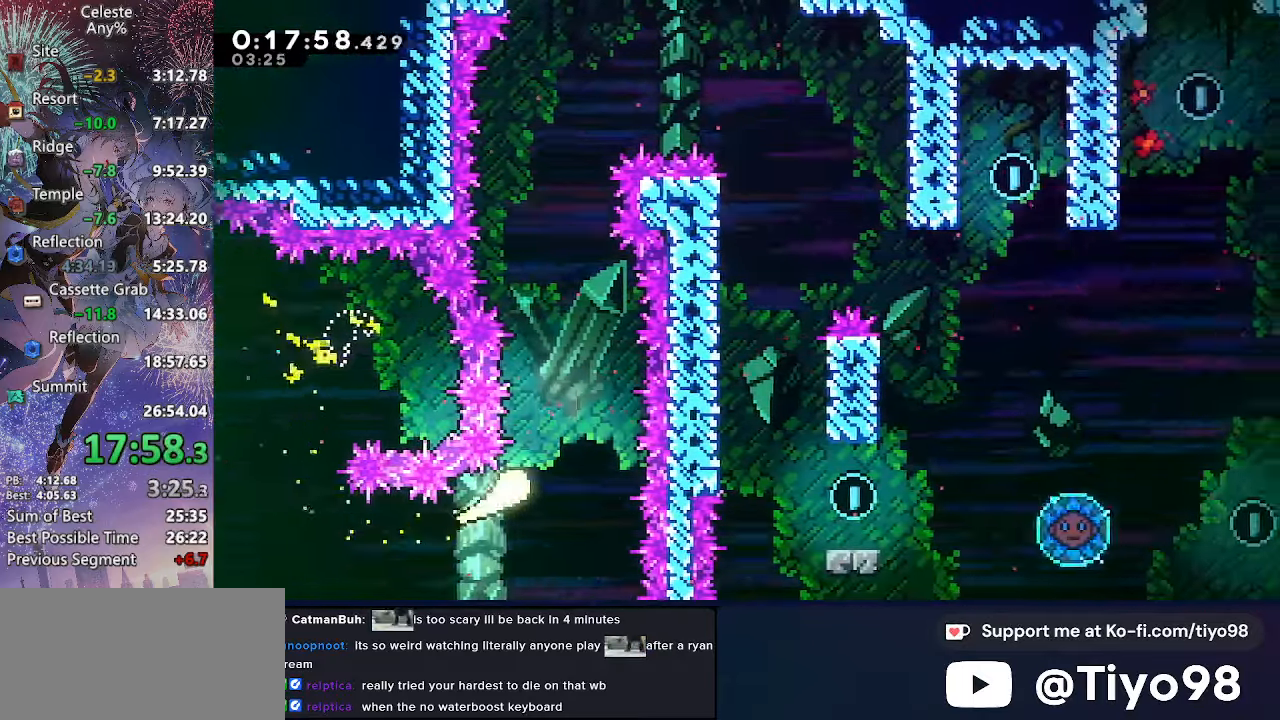
{"buttons": [], "left_stick": "up", "right_stick": "center", "events": [[116, "left_stick", "up"]]}
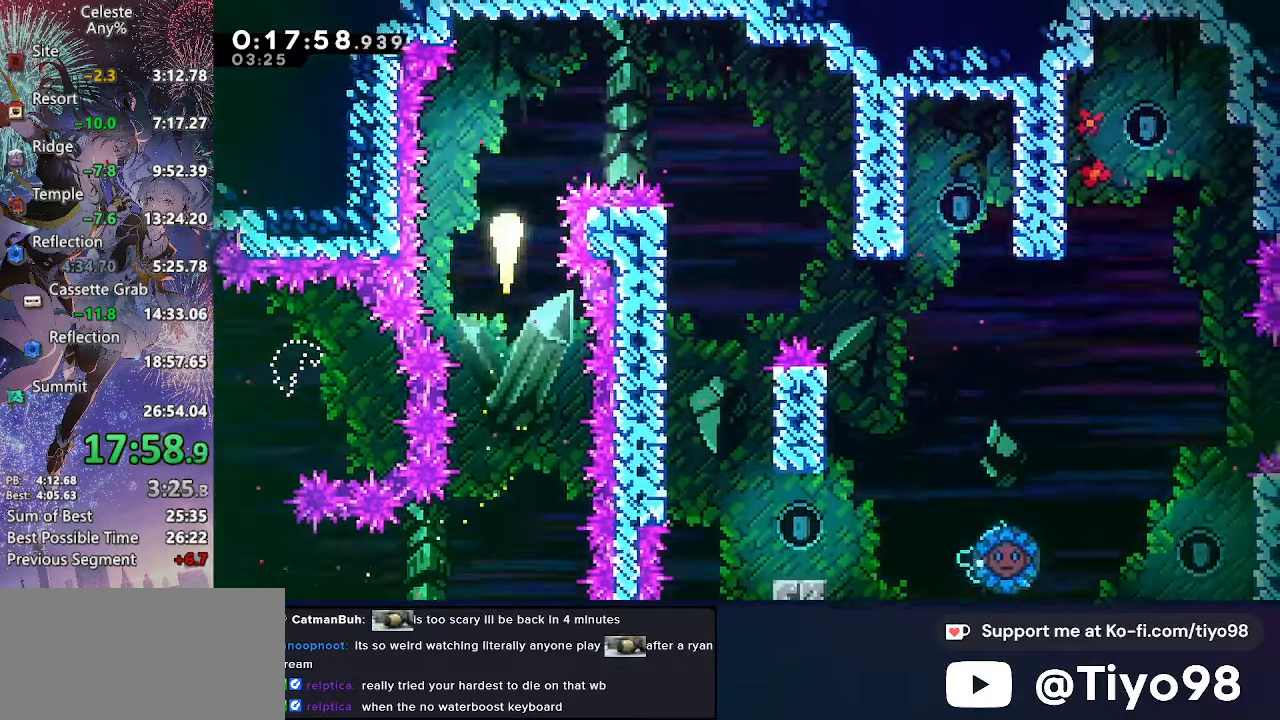
{"buttons": [], "left_stick": "down-right", "right_stick": "center", "events": [[100, "left_stick", "right"], [333, "left_stick", "down-right"]]}
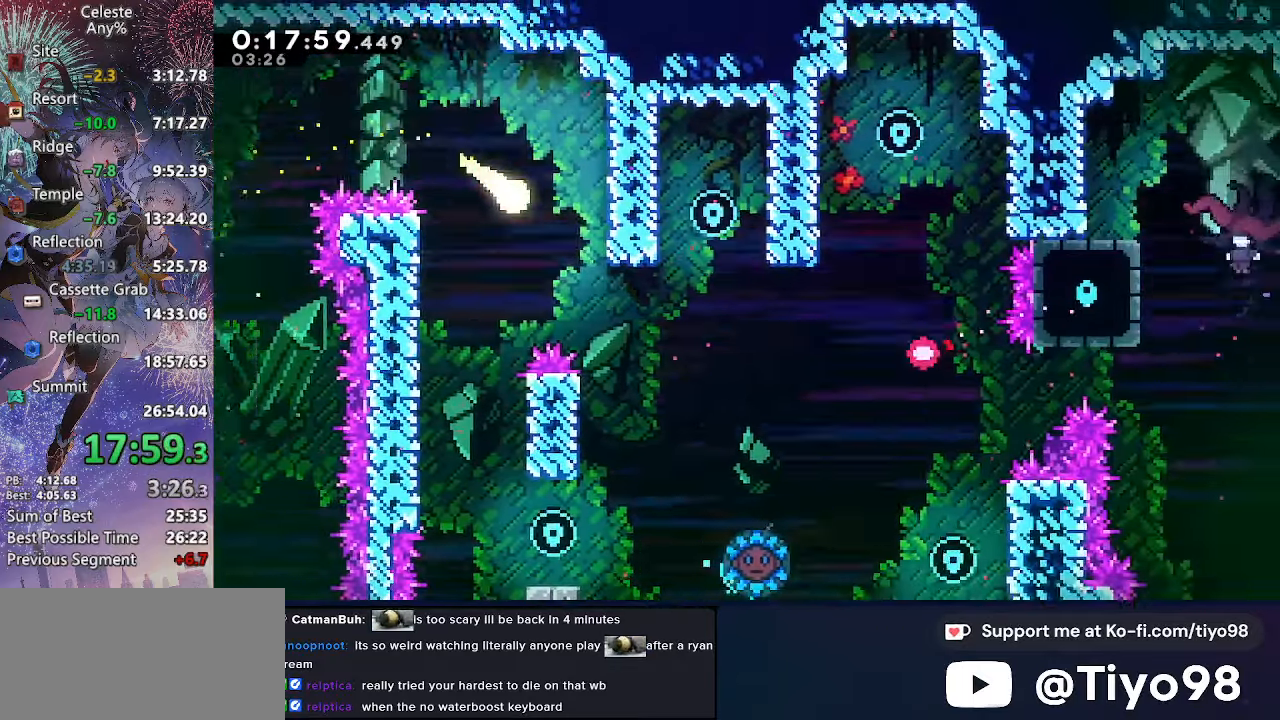
{"buttons": ["L2"], "left_stick": "center", "right_stick": "center", "events": [[133, "left_stick", "right"], [216, "R2", "down"], [383, "R2", "up"], [383, "left_stick", "center"], [433, "L2", "down"]]}
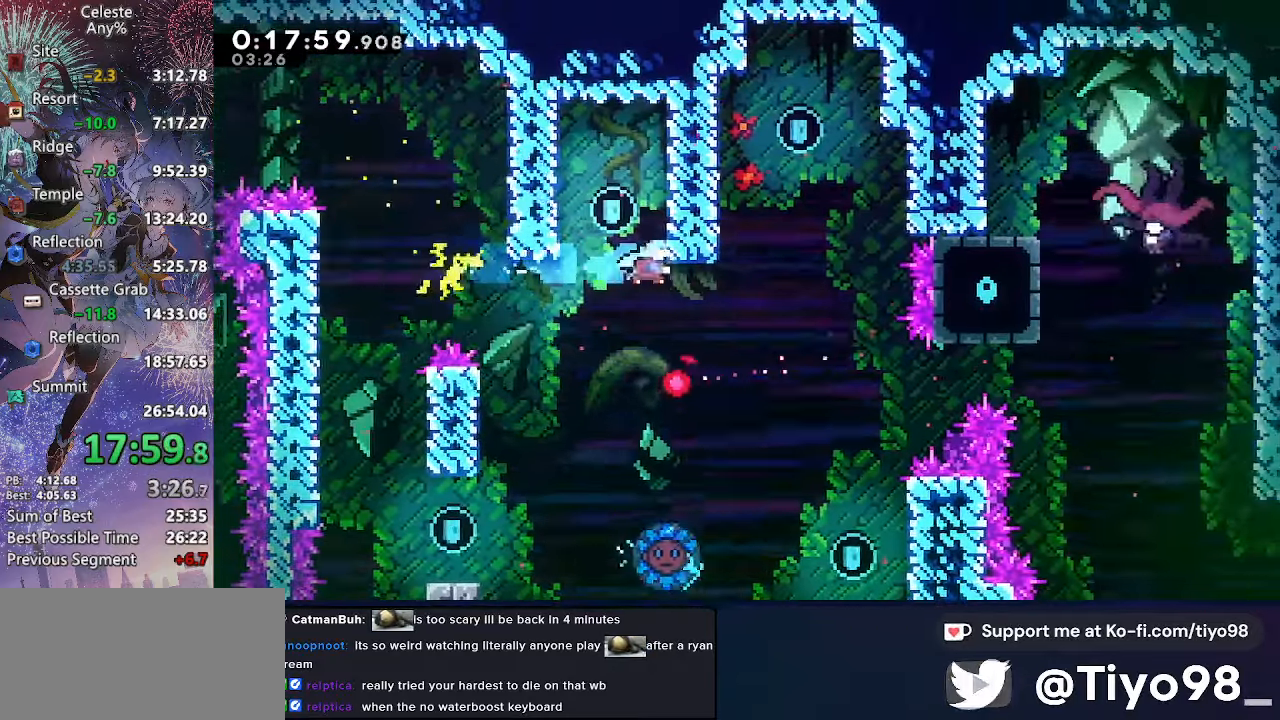
{"buttons": ["DPAD_DOWN", "DPAD_RIGHT"], "left_stick": "center", "right_stick": "center", "events": [[50, "L2", "up"], [283, "DPAD_DOWN", "down"], [283, "DPAD_RIGHT", "down"]]}
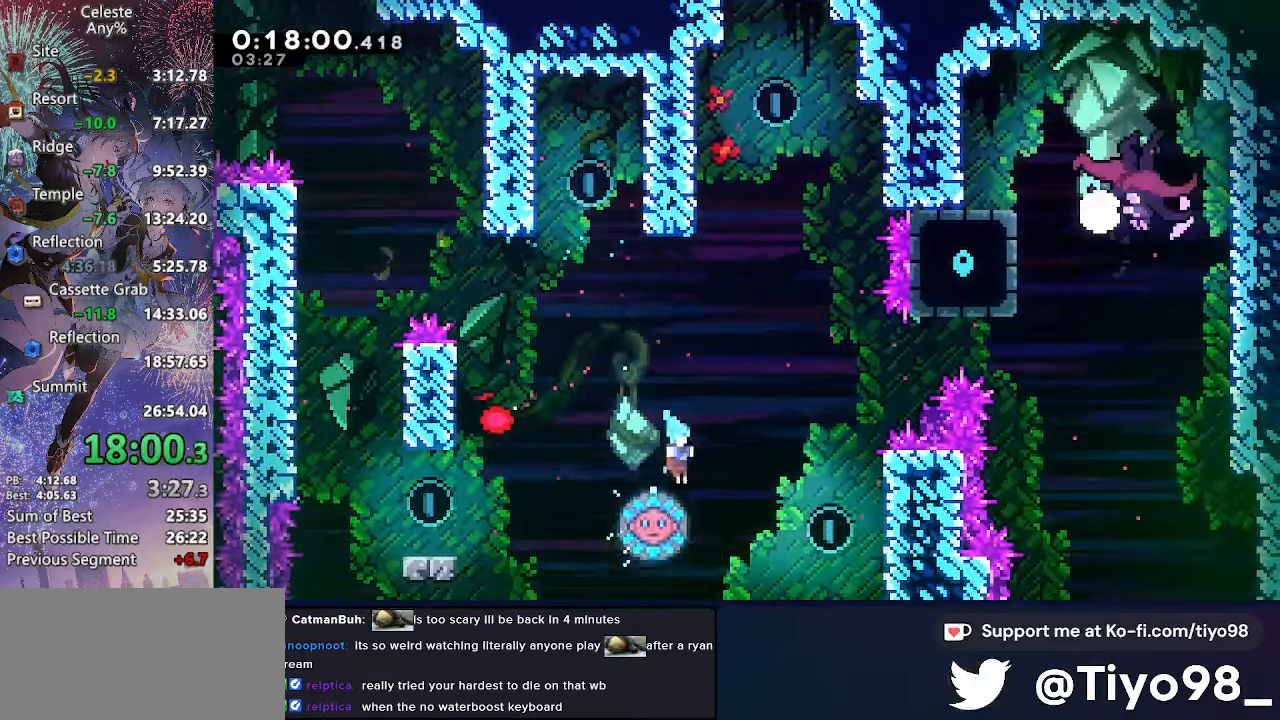
{"buttons": ["DPAD_UP", "DPAD_RIGHT"], "left_stick": "center", "right_stick": "center", "events": [[66, "DPAD_DOWN", "up"], [83, "DPAD_UP", "down"]]}
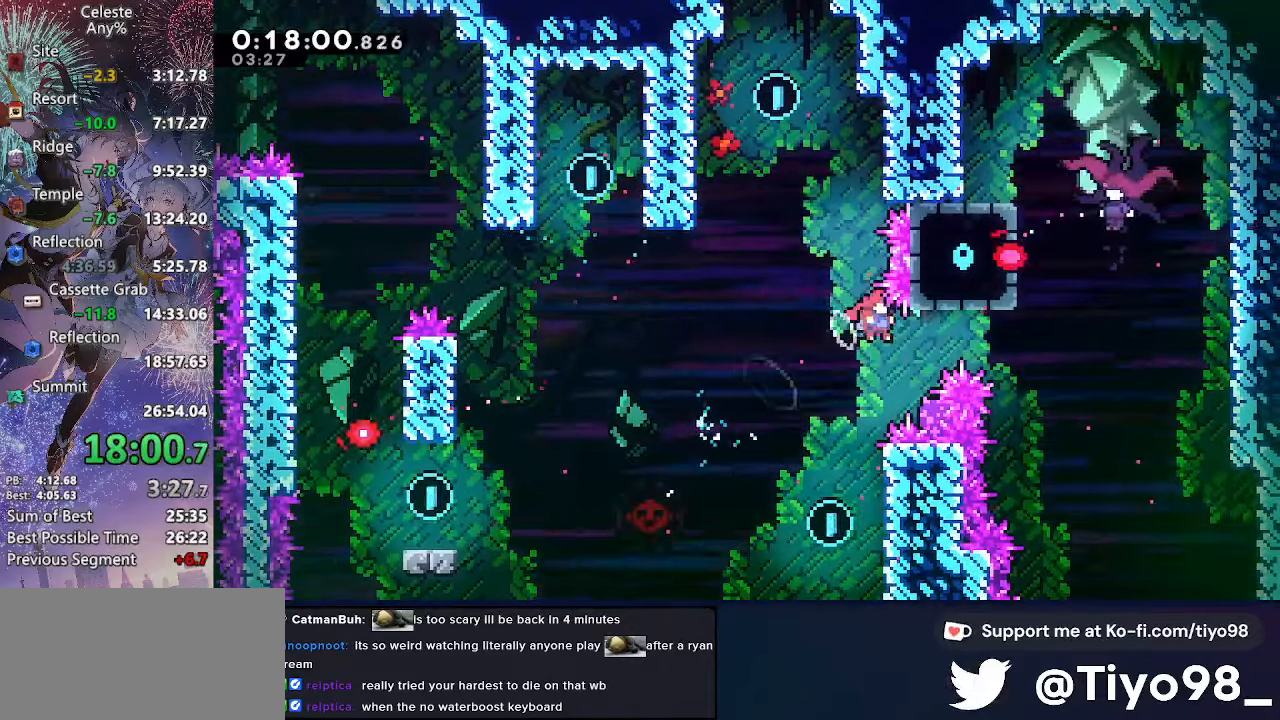
{"buttons": ["CROSS", "CIRCLE", "DPAD_UP", "DPAD_RIGHT"], "left_stick": "center", "right_stick": "center", "events": [[150, "R2", "down"], [283, "R2", "up"], [350, "CROSS", "down"], [417, "CIRCLE", "down"]]}
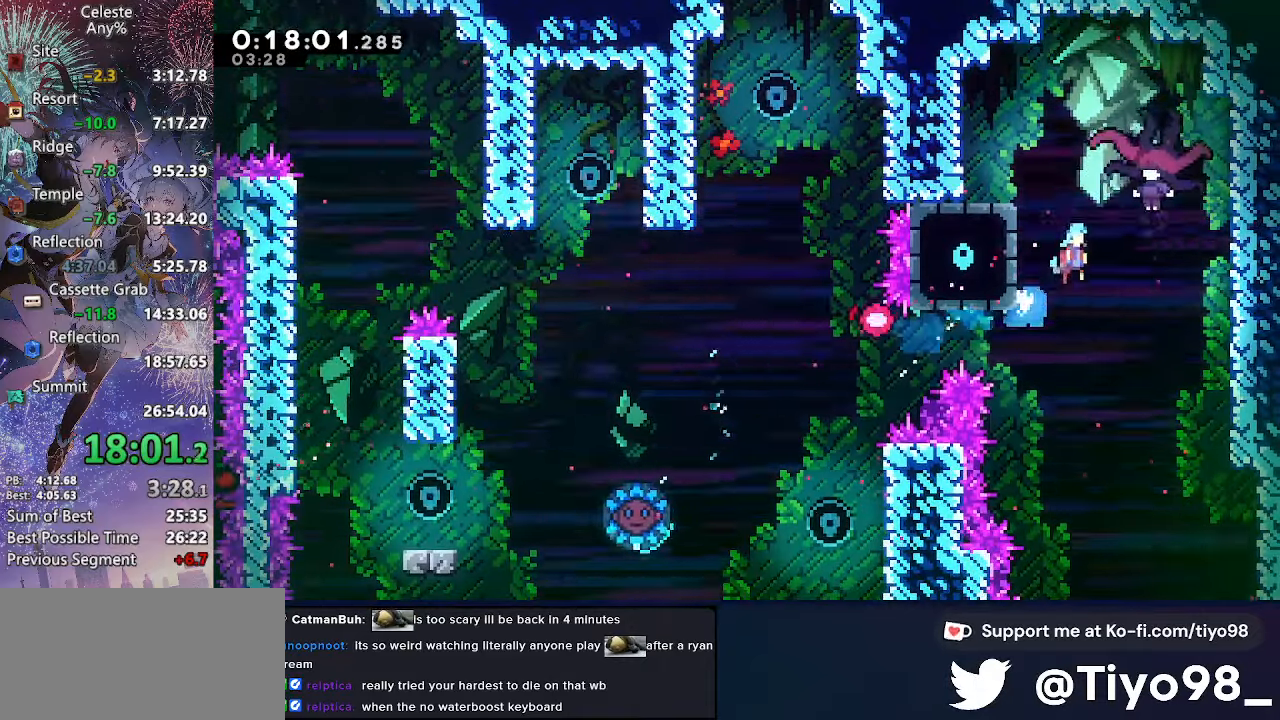
{"buttons": ["DPAD_RIGHT"], "left_stick": "center", "right_stick": "center", "events": [[217, "CROSS", "up"], [233, "CIRCLE", "up"], [233, "DPAD_UP", "up"]]}
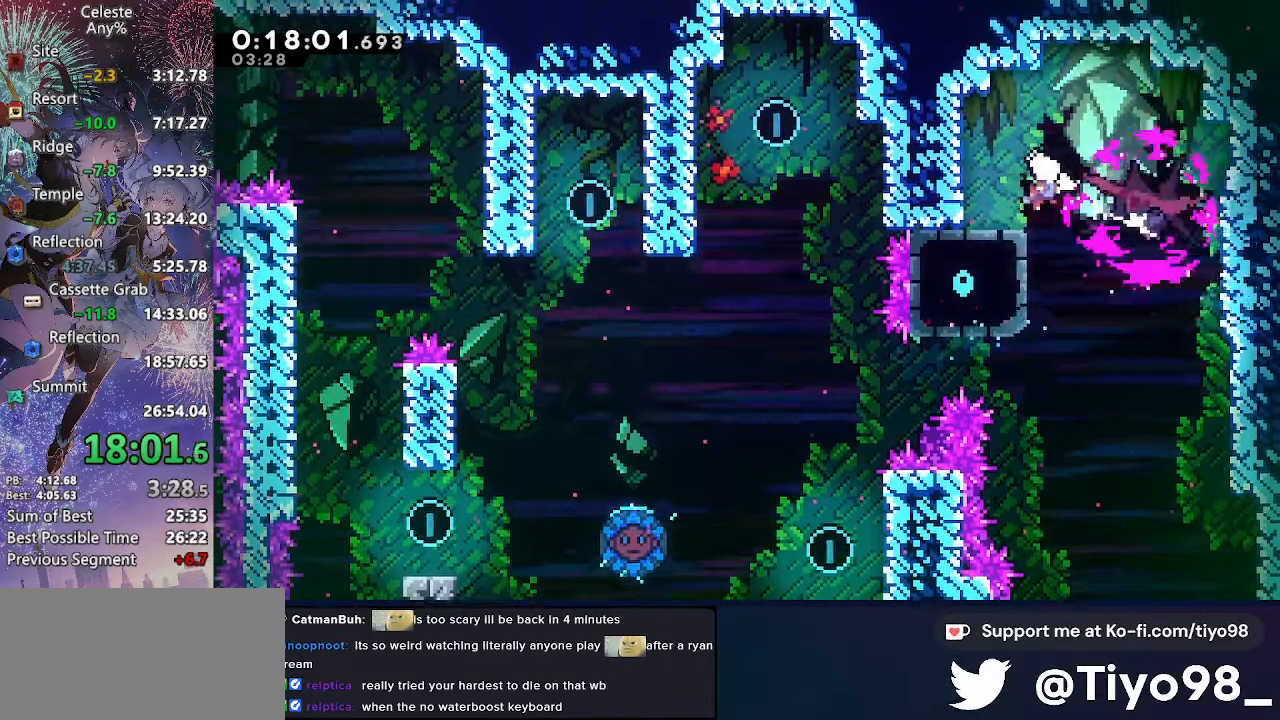
{"buttons": ["CROSS", "SQUARE", "DPAD_DOWN", "DPAD_RIGHT"], "left_stick": "center", "right_stick": "center", "events": [[200, "CROSS", "down"], [233, "DPAD_DOWN", "down"], [350, "SQUARE", "down"]]}
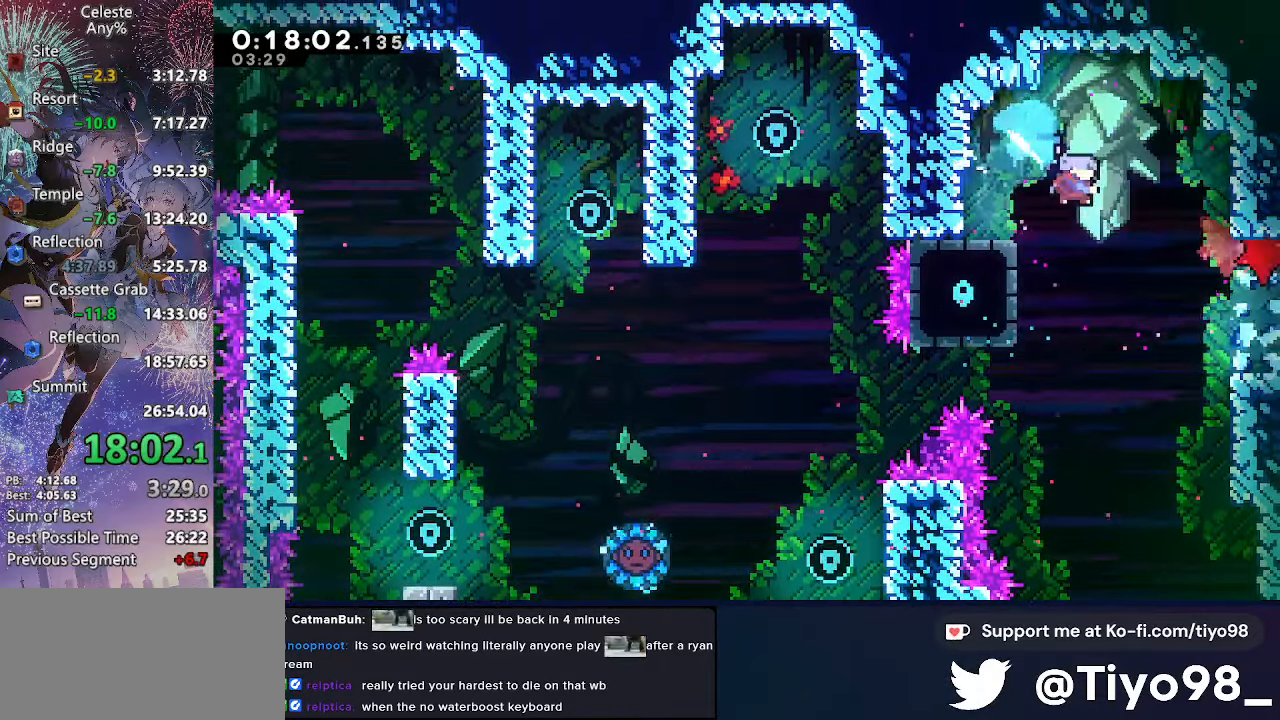
{"buttons": ["CROSS", "SQUARE", "DPAD_DOWN", "DPAD_RIGHT"], "left_stick": "center", "right_stick": "center", "events": [[50, "SQUARE", "up"], [67, "CROSS", "up"], [333, "SQUARE", "down"], [367, "CROSS", "down"]]}
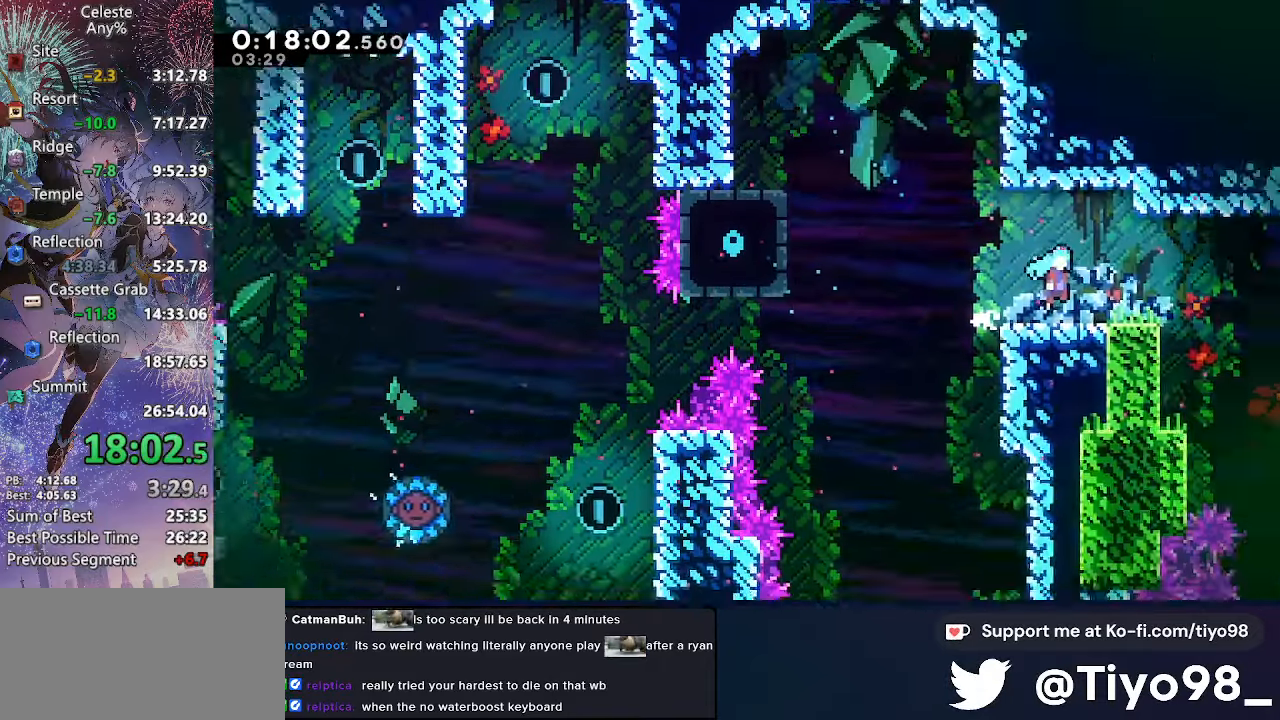
{"buttons": ["DPAD_RIGHT"], "left_stick": "center", "right_stick": "center", "events": [[67, "SQUARE", "up"], [83, "CROSS", "up"], [117, "DPAD_DOWN", "up"]]}
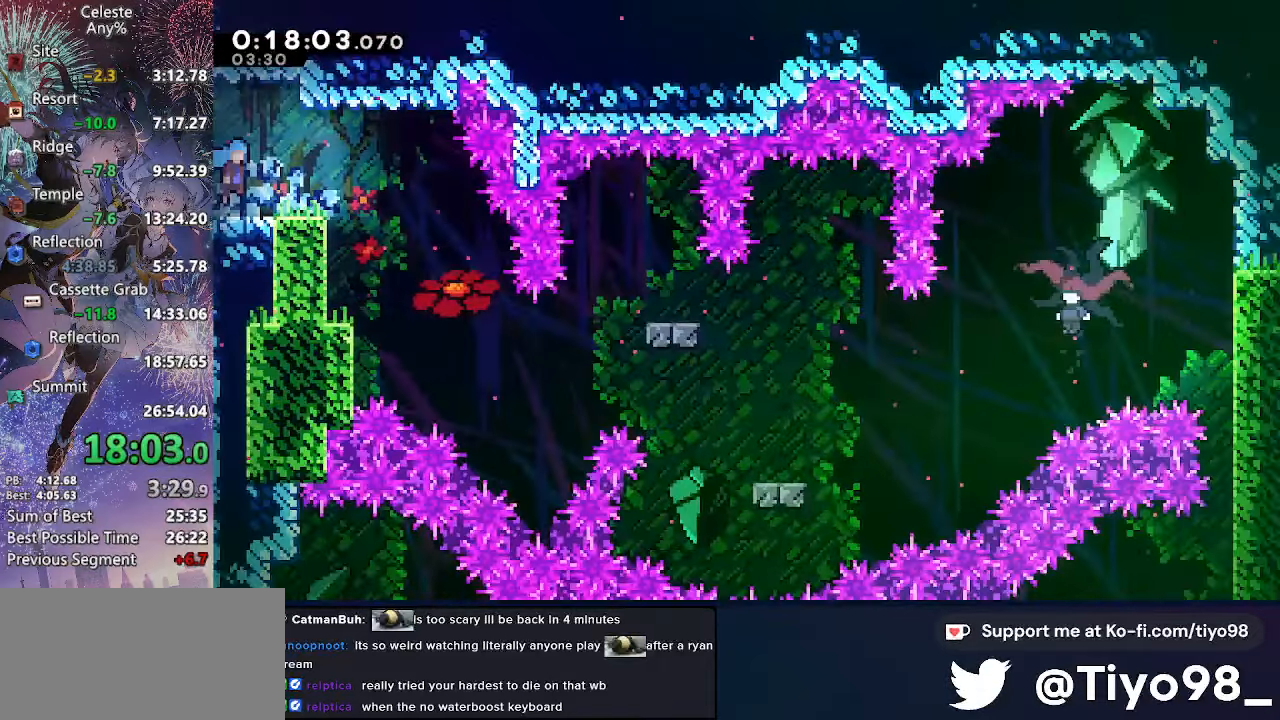
{"buttons": ["DPAD_DOWN", "DPAD_LEFT"], "left_stick": "center", "right_stick": "center", "events": [[133, "DPAD_DOWN", "down"], [150, "DPAD_LEFT", "down"], [150, "DPAD_RIGHT", "up"], [250, "SQUARE", "down"], [383, "SQUARE", "up"]]}
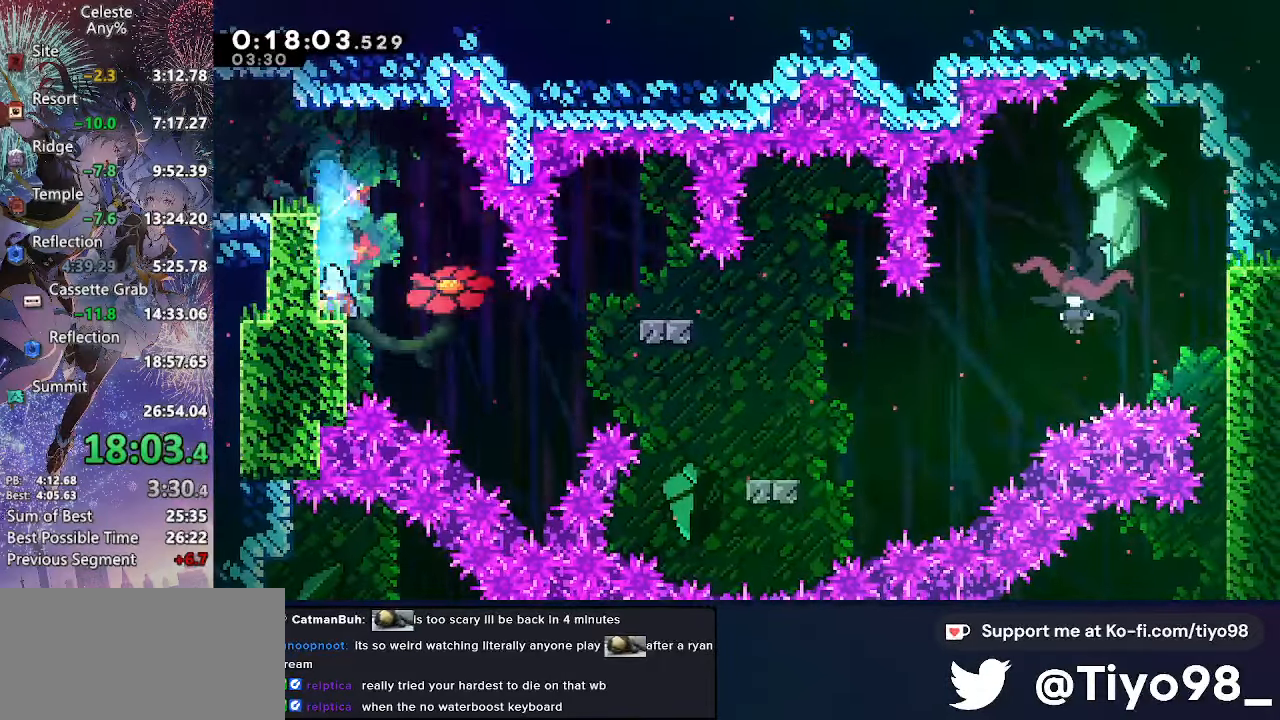
{"buttons": ["CROSS", "DPAD_DOWN", "DPAD_RIGHT"], "left_stick": "center", "right_stick": "center", "events": [[50, "SQUARE", "down"], [150, "SQUARE", "up"], [200, "CROSS", "down"], [200, "DPAD_LEFT", "up"], [200, "DPAD_RIGHT", "down"], [350, "SQUARE", "down"], [500, "SQUARE", "up"]]}
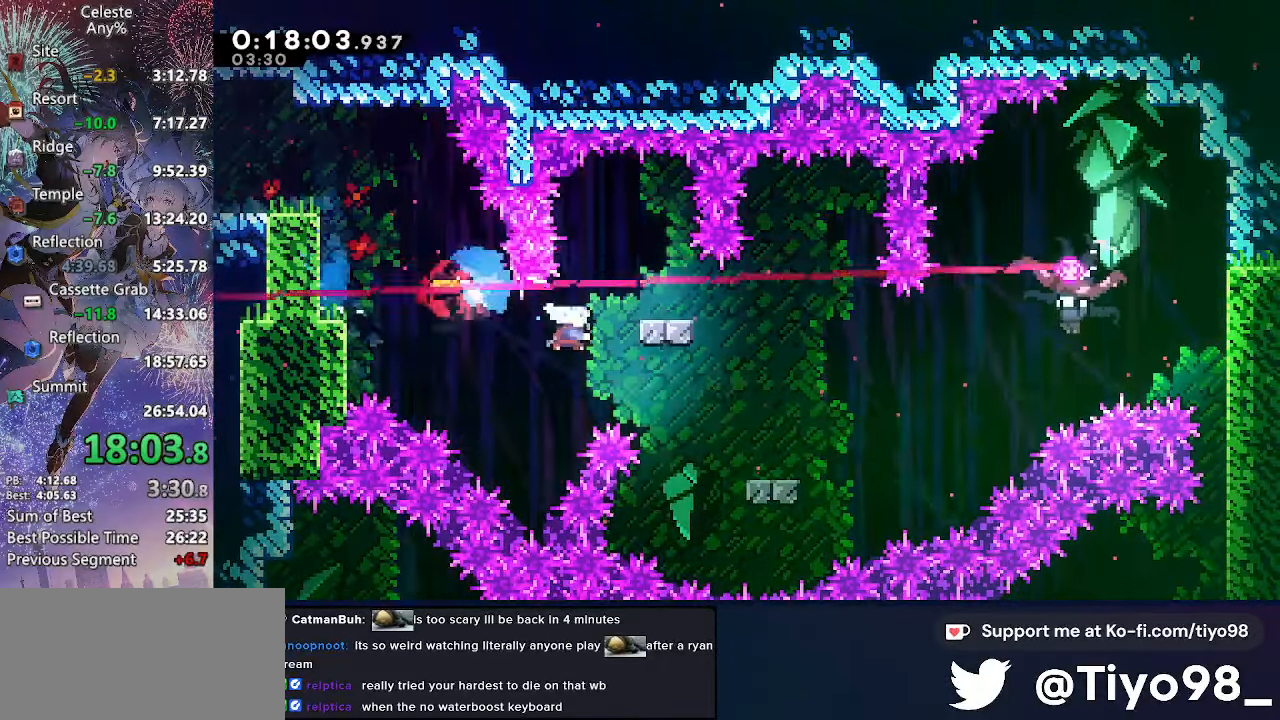
{"buttons": ["CROSS", "DPAD_UP", "DPAD_RIGHT"], "left_stick": "center", "right_stick": "center", "events": [[33, "CROSS", "up"], [83, "DPAD_DOWN", "up"], [133, "DPAD_UP", "down"], [283, "CROSS", "down"], [317, "SQUARE", "down"], [500, "SQUARE", "up"]]}